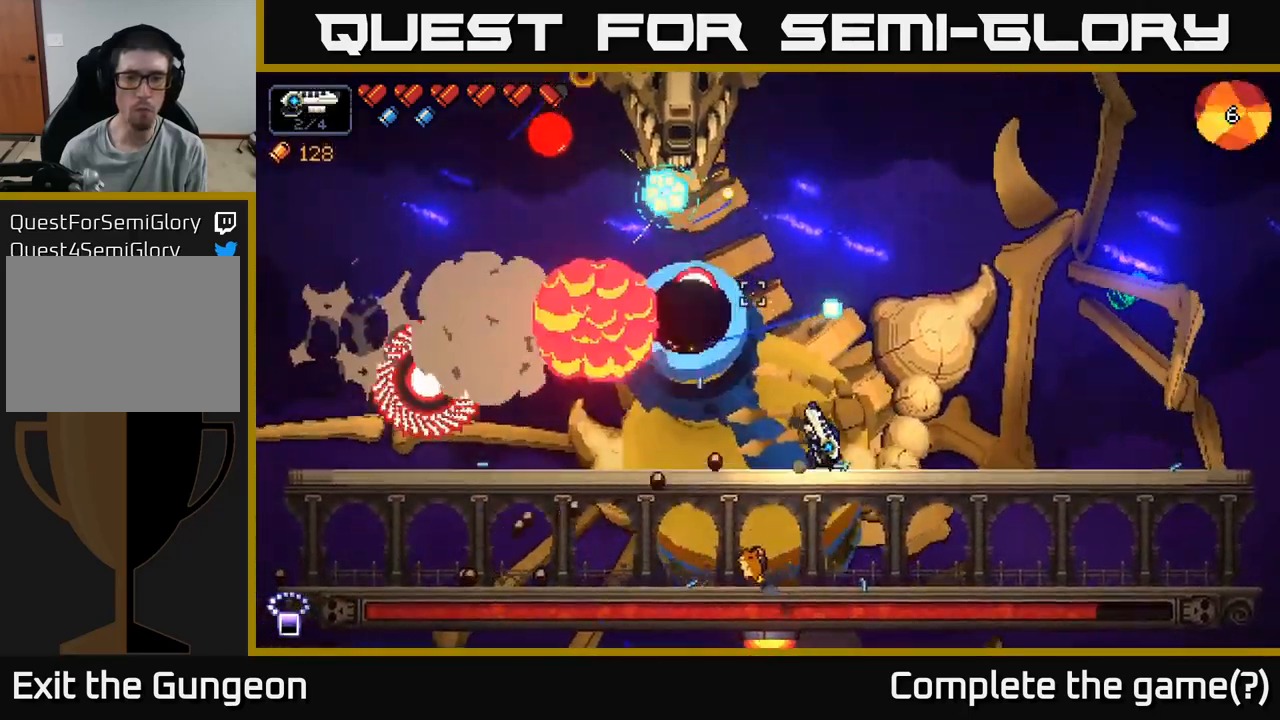
Gameplay with a controller (Xbox layout); each line is a JSON object with the inputs held at the frame after it. "events" lists button and stick changes between this image and that frame as [ms after this image, input, new state], when the widget could be followed in between.
{"buttons": ["R2"], "left_stick": "right", "right_stick": "up-left", "events": [[50, "right_stick", "up-left"], [67, "left_stick", "center"], [184, "left_stick", "right"]]}
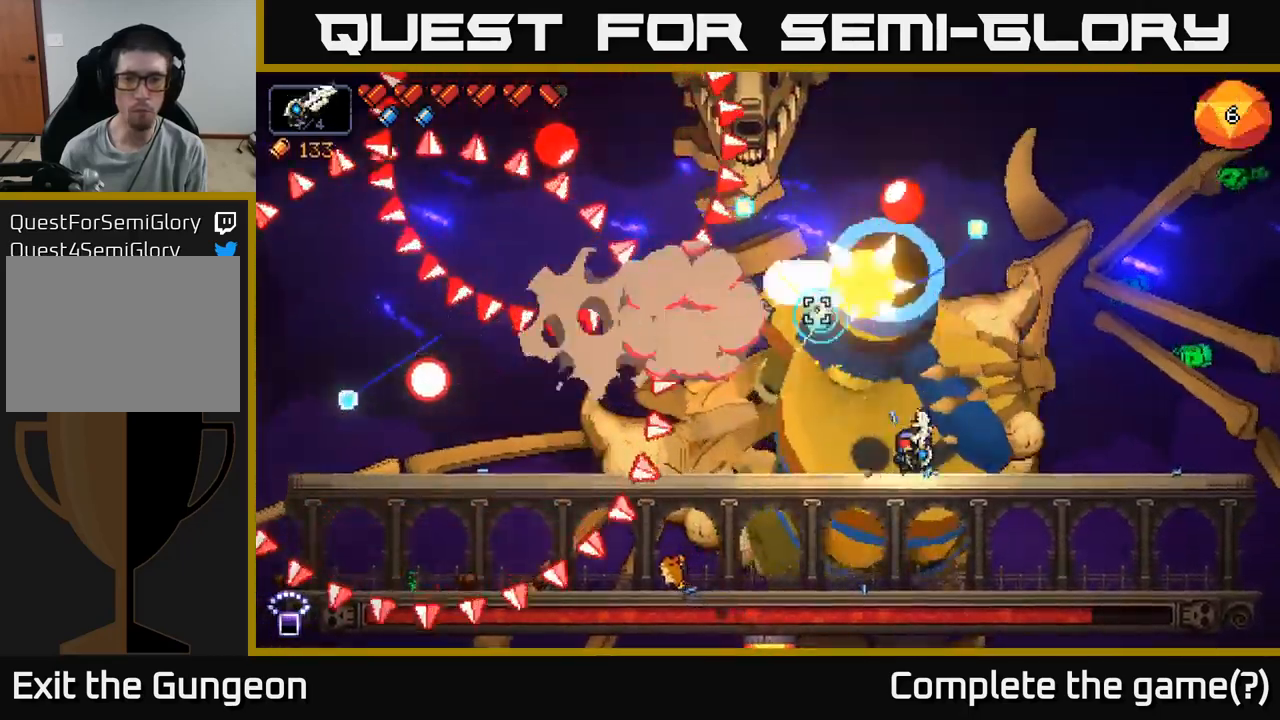
{"buttons": ["A", "R2"], "left_stick": "left", "right_stick": "up-left", "events": [[384, "A", "down"], [400, "left_stick", "left"]]}
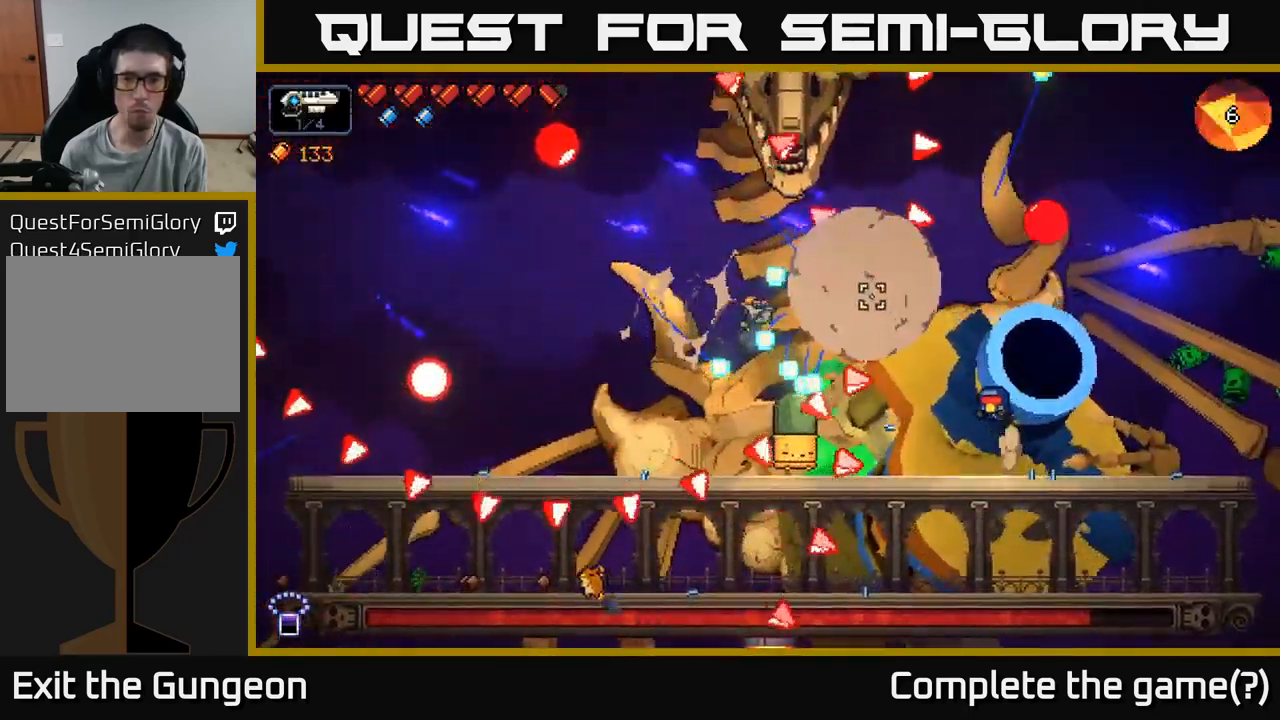
{"buttons": ["A", "R2"], "left_stick": "left", "right_stick": "up-left", "events": [[167, "A", "up"], [284, "A", "down"]]}
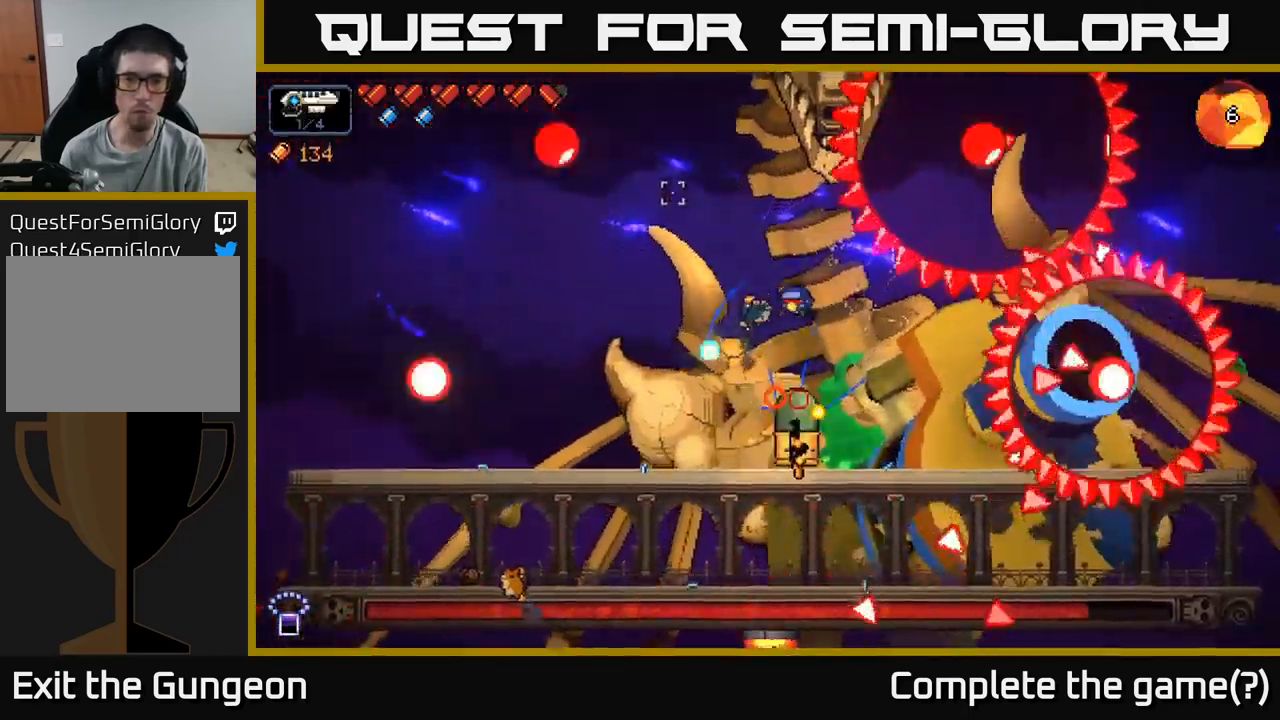
{"buttons": ["R2"], "left_stick": "left", "right_stick": "right", "events": [[84, "right_stick", "right"], [100, "A", "up"]]}
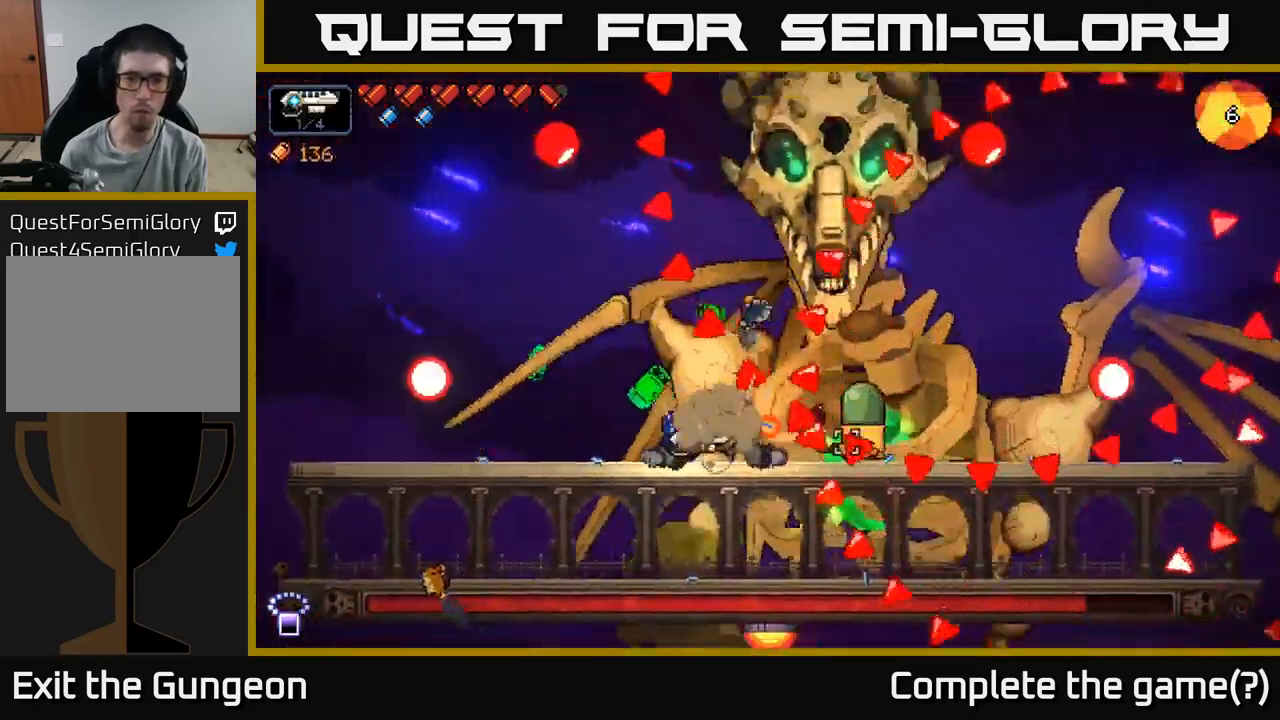
{"buttons": ["R2"], "left_stick": "right", "right_stick": "right", "events": [[150, "A", "down"], [250, "left_stick", "right"], [467, "A", "up"]]}
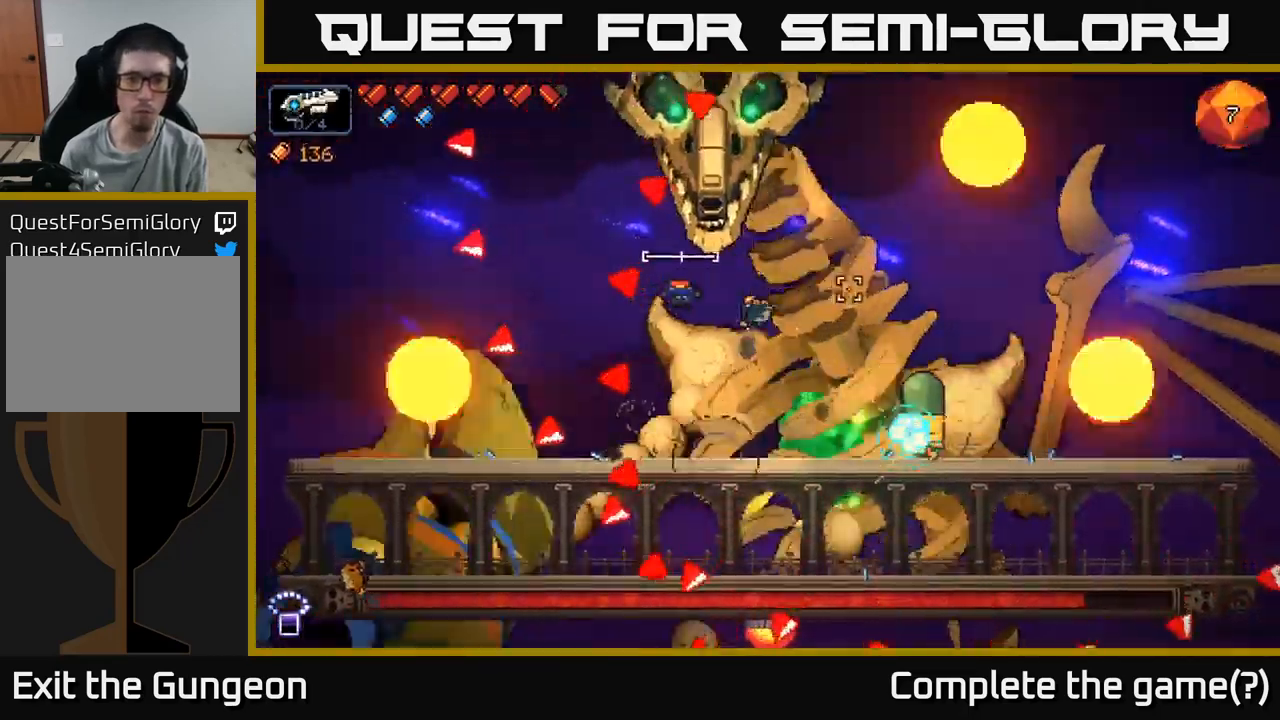
{"buttons": ["R2"], "left_stick": "left", "right_stick": "right", "events": [[184, "left_stick", "center"], [284, "left_stick", "right"], [400, "left_stick", "left"]]}
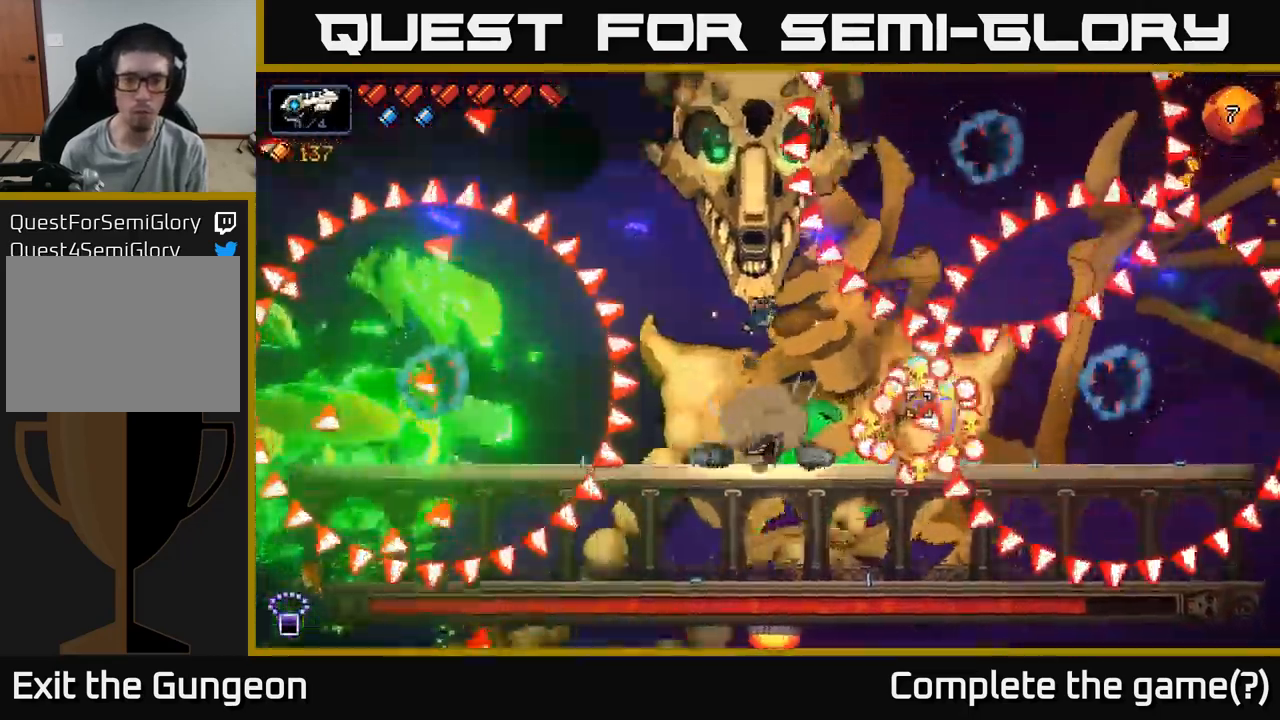
{"buttons": ["R2"], "left_stick": "left", "right_stick": "right", "events": [[134, "left_stick", "right"], [167, "A", "down"], [250, "left_stick", "up"], [350, "left_stick", "left"], [434, "A", "up"]]}
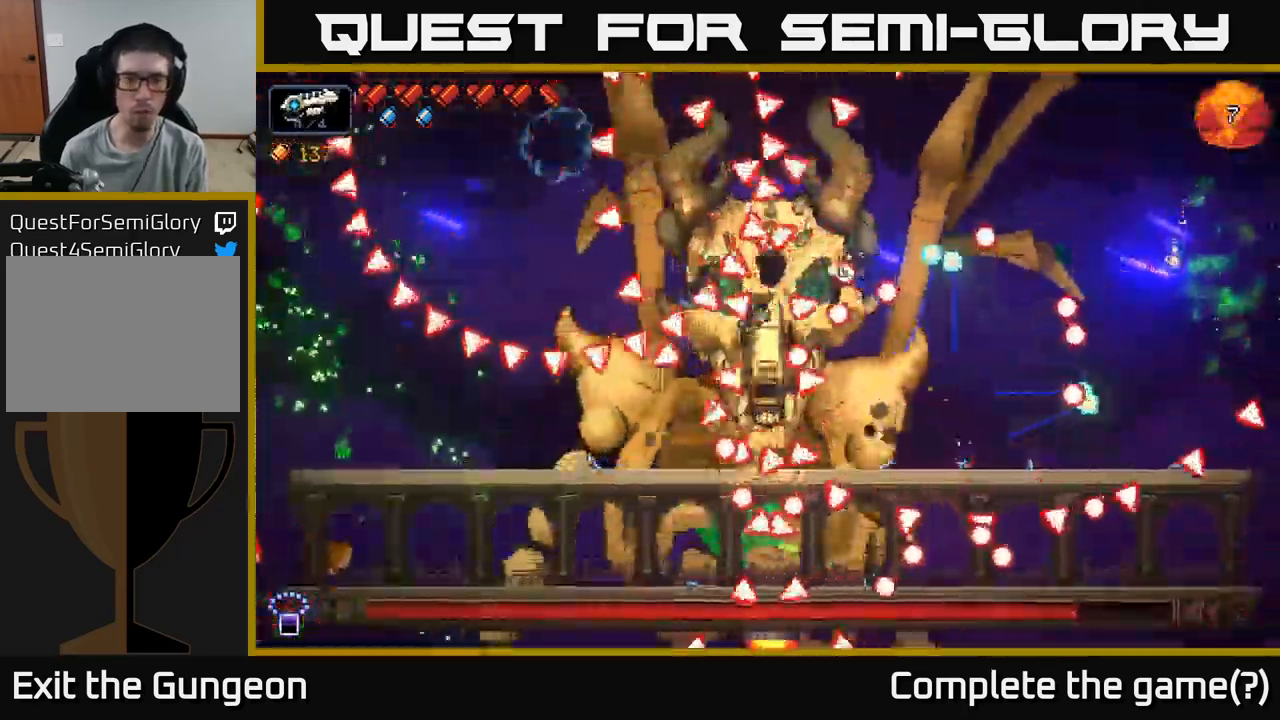
{"buttons": ["A", "R2"], "left_stick": "right", "right_stick": "right", "events": [[151, "A", "down"], [434, "left_stick", "right"]]}
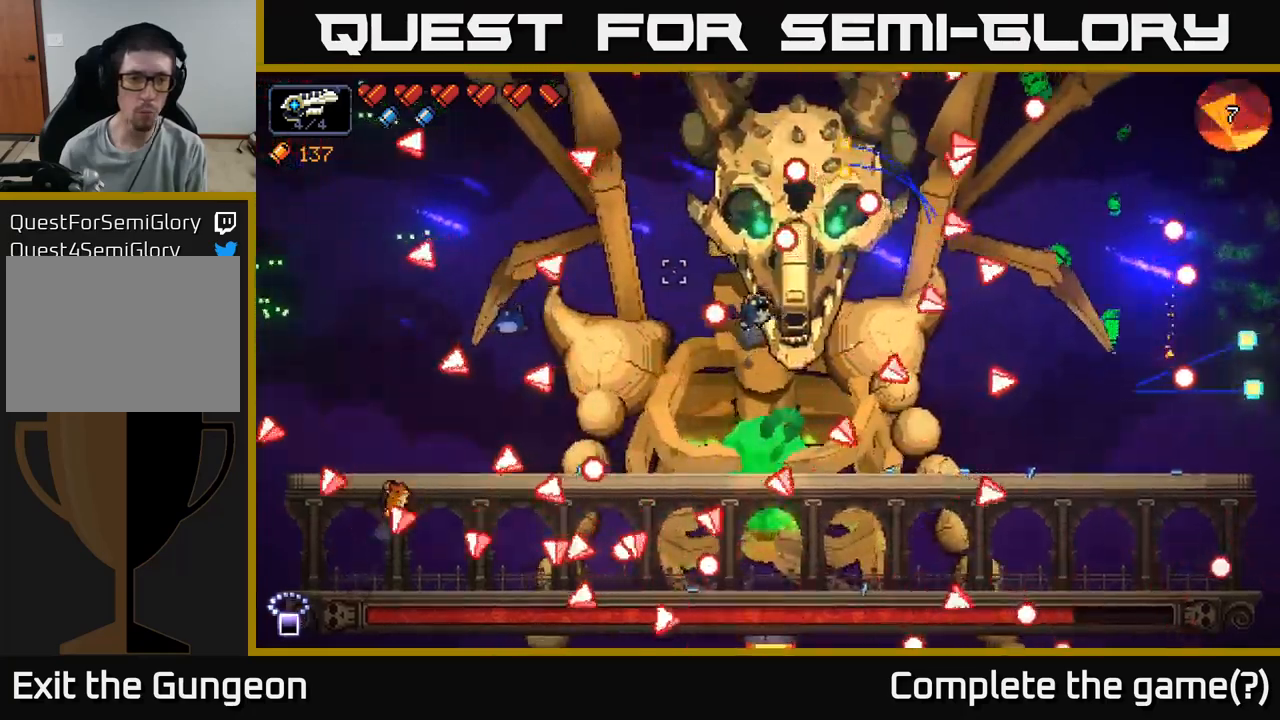
{"buttons": ["R2"], "left_stick": "right", "right_stick": "right", "events": [[50, "A", "up"], [50, "left_stick", "left"], [300, "A", "down"], [316, "left_stick", "right"], [500, "A", "up"]]}
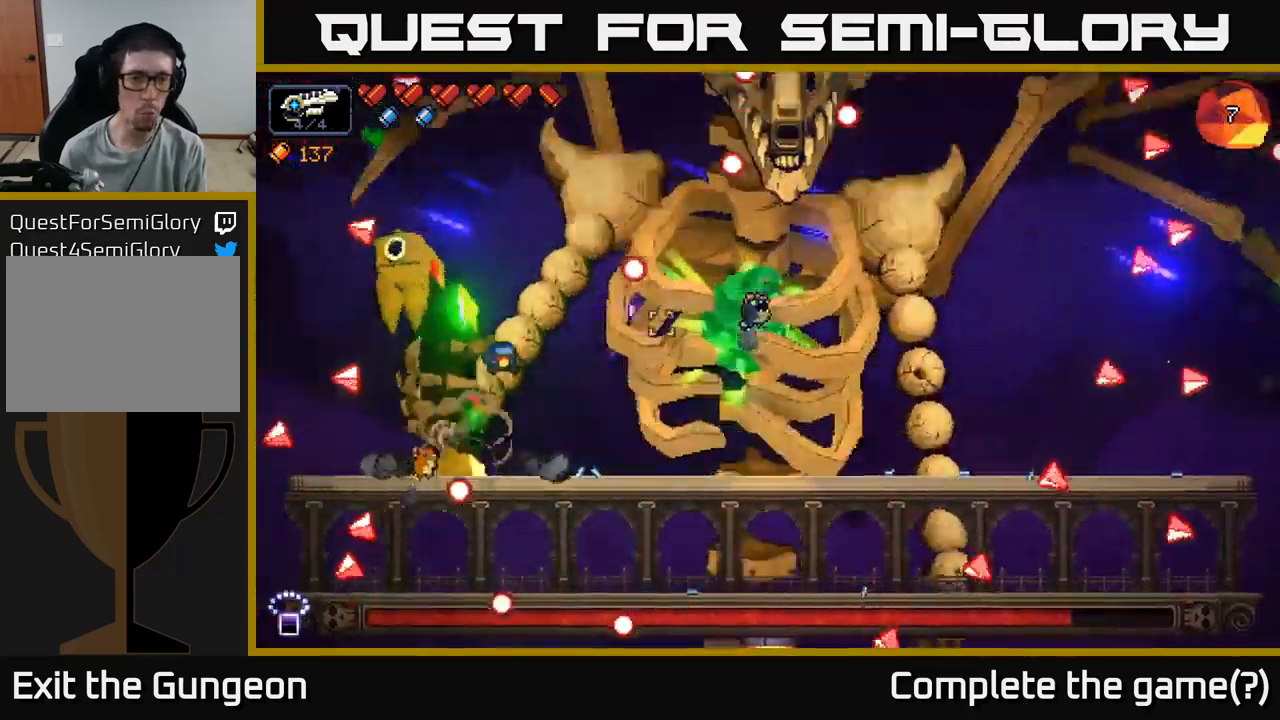
{"buttons": ["R2"], "left_stick": "right", "right_stick": "up-right", "events": [[133, "left_stick", "left"], [150, "right_stick", "up-right"], [350, "left_stick", "right"]]}
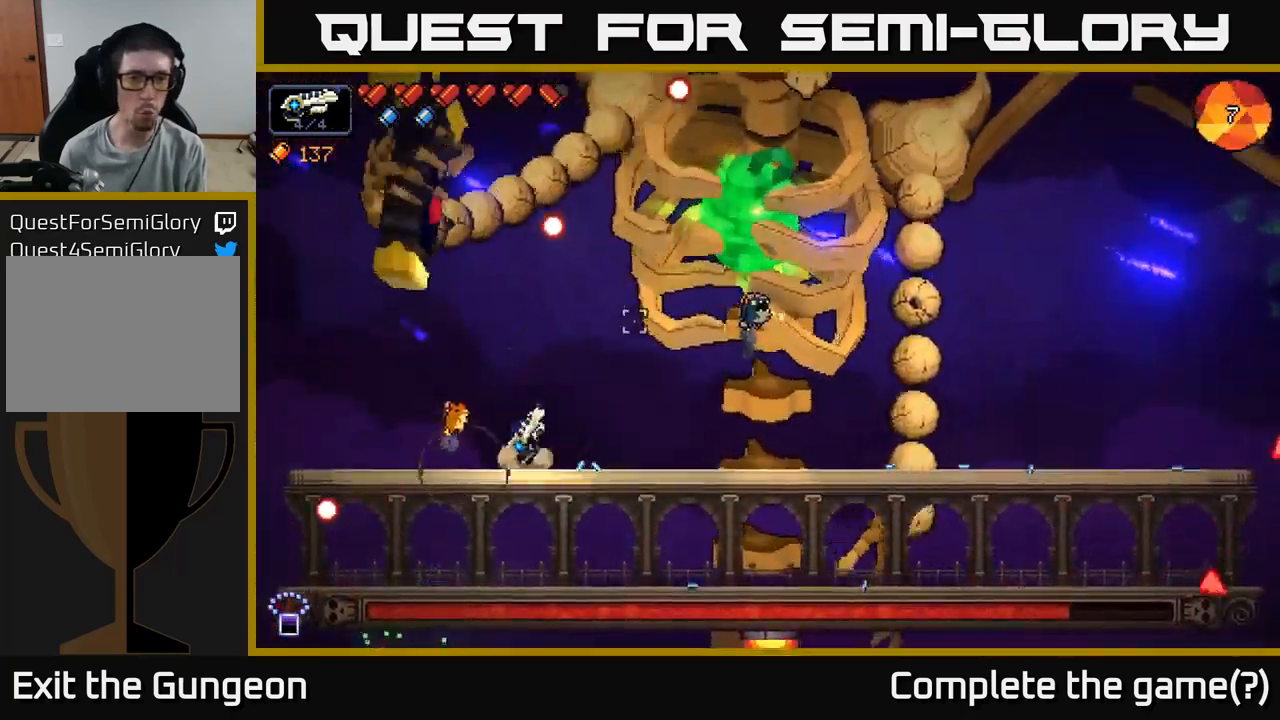
{"buttons": ["R2"], "left_stick": "right", "right_stick": "up", "events": [[50, "right_stick", "up"]]}
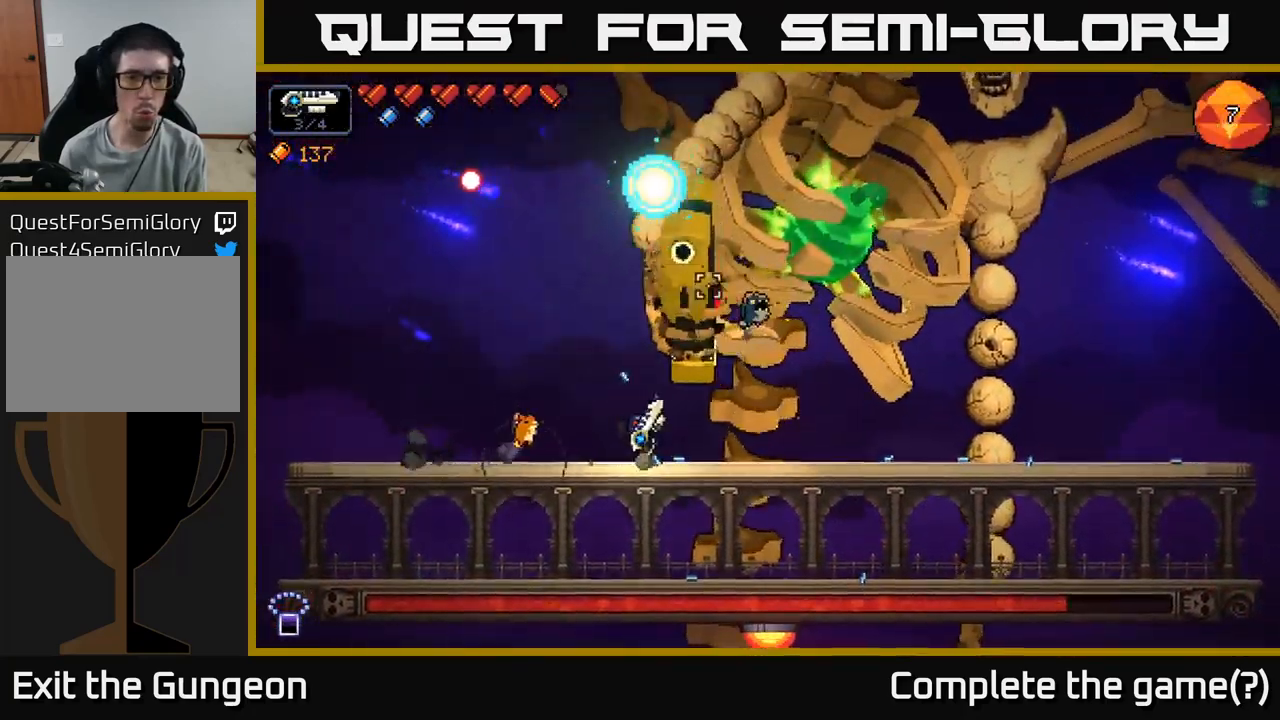
{"buttons": ["R2"], "left_stick": "right", "right_stick": "up", "events": [[200, "A", "down"], [416, "A", "up"]]}
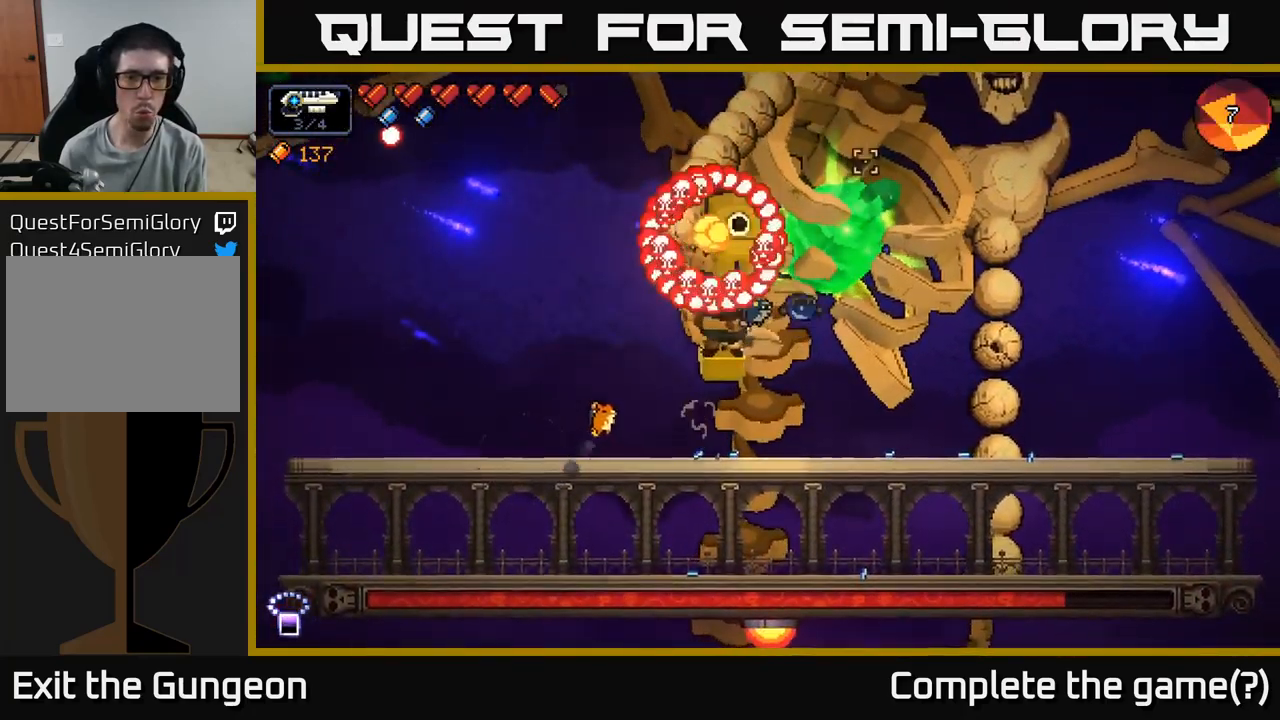
{"buttons": ["A", "R2"], "left_stick": "right", "right_stick": "up", "events": [[416, "A", "down"]]}
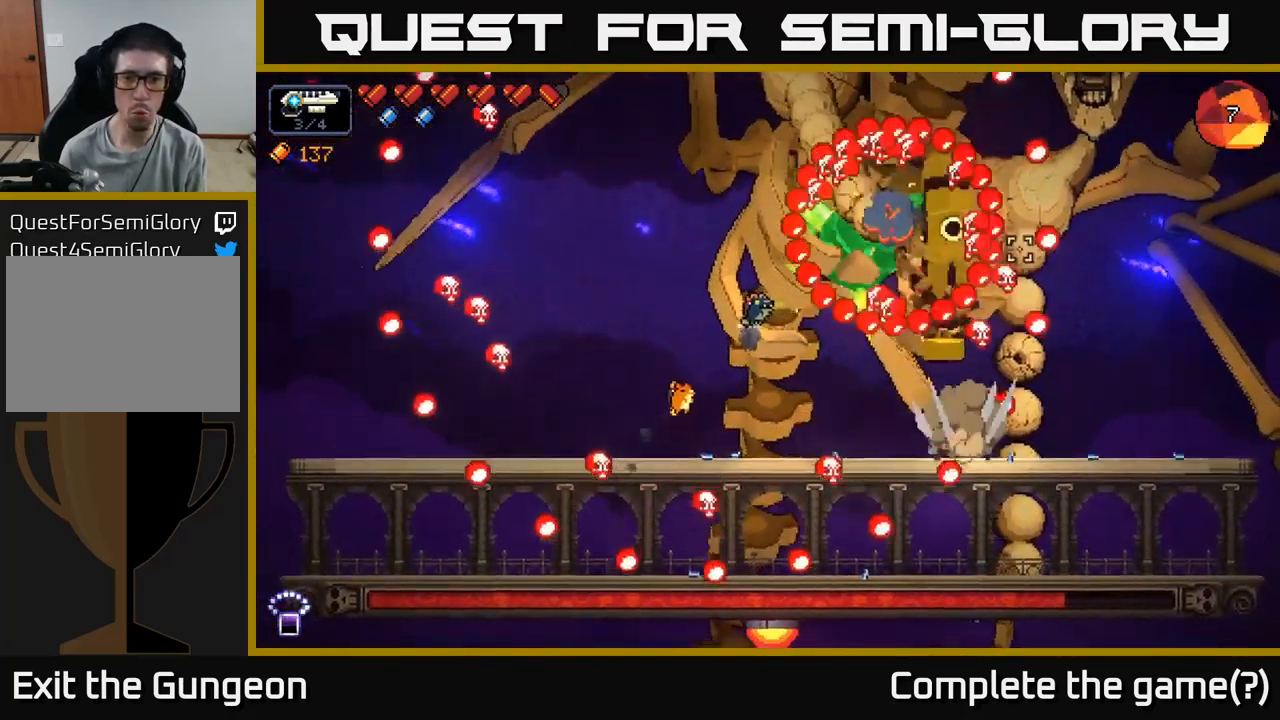
{"buttons": ["A", "R2"], "left_stick": "left", "right_stick": "up", "events": [[133, "left_stick", "left"], [233, "A", "up"], [316, "A", "down"]]}
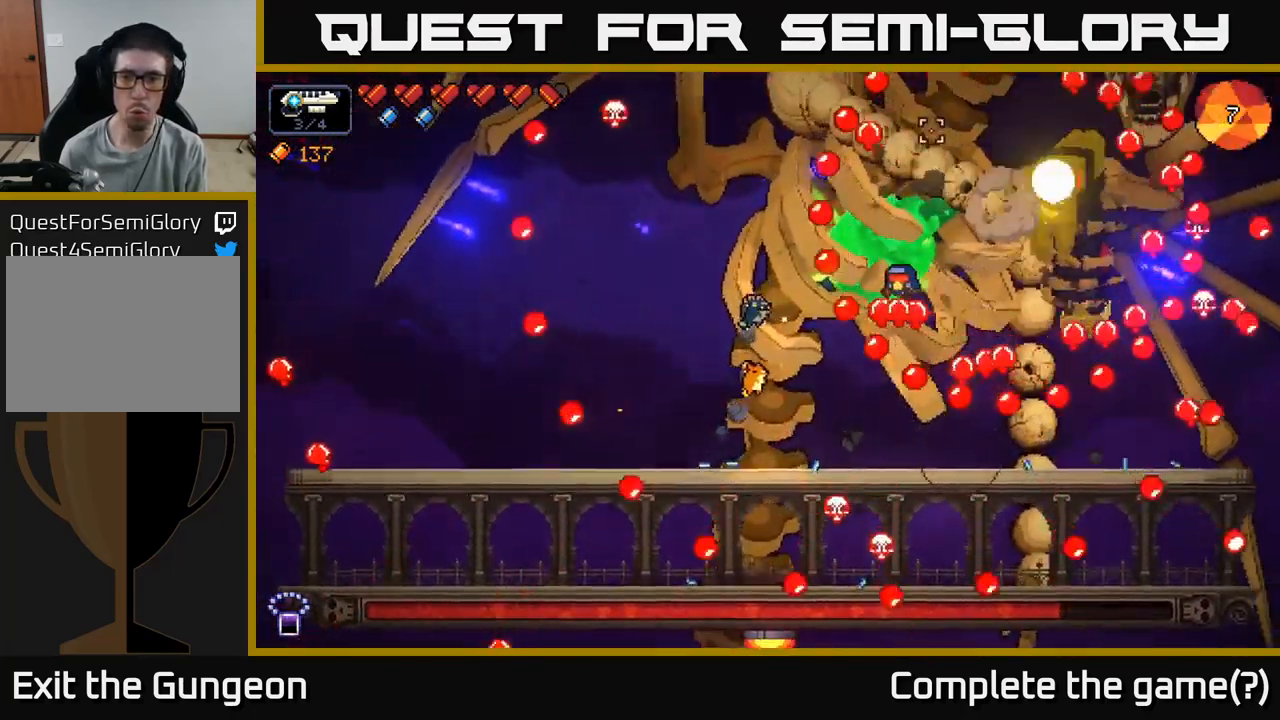
{"buttons": ["A", "R2"], "left_stick": "left", "right_stick": "up", "events": [[16, "A", "up"], [200, "A", "down"], [350, "A", "up"], [416, "A", "down"]]}
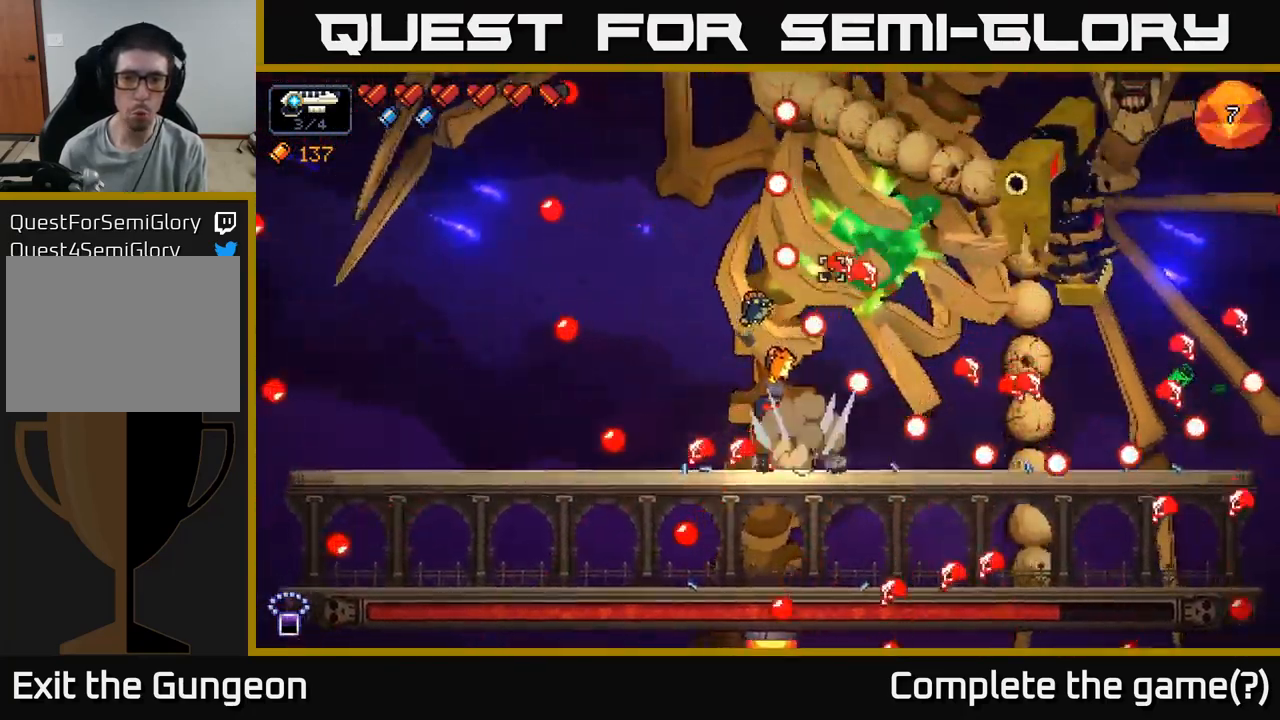
{"buttons": ["A", "R2"], "left_stick": "right", "right_stick": "up-right", "events": [[100, "A", "up"], [283, "right_stick", "up-right"], [366, "A", "down"], [366, "left_stick", "right"]]}
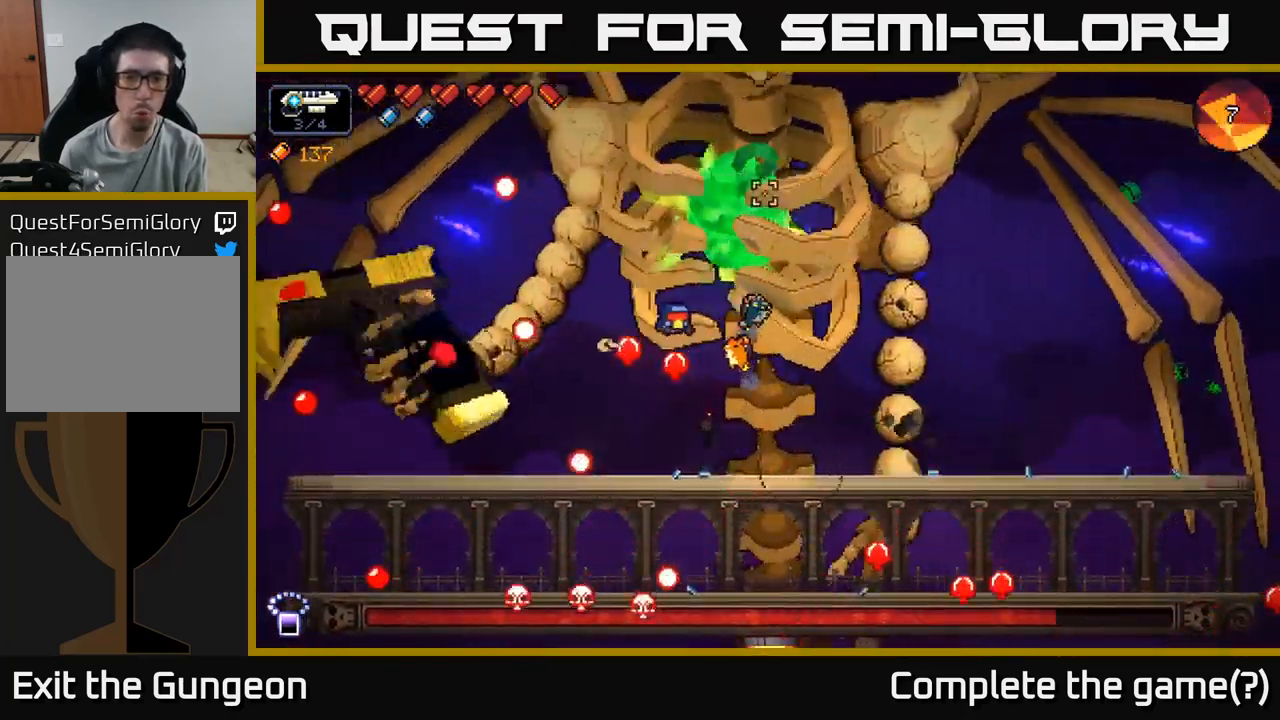
{"buttons": ["R2"], "left_stick": "center", "right_stick": "up", "events": [[50, "A", "up"], [183, "left_stick", "center"], [183, "right_stick", "up"]]}
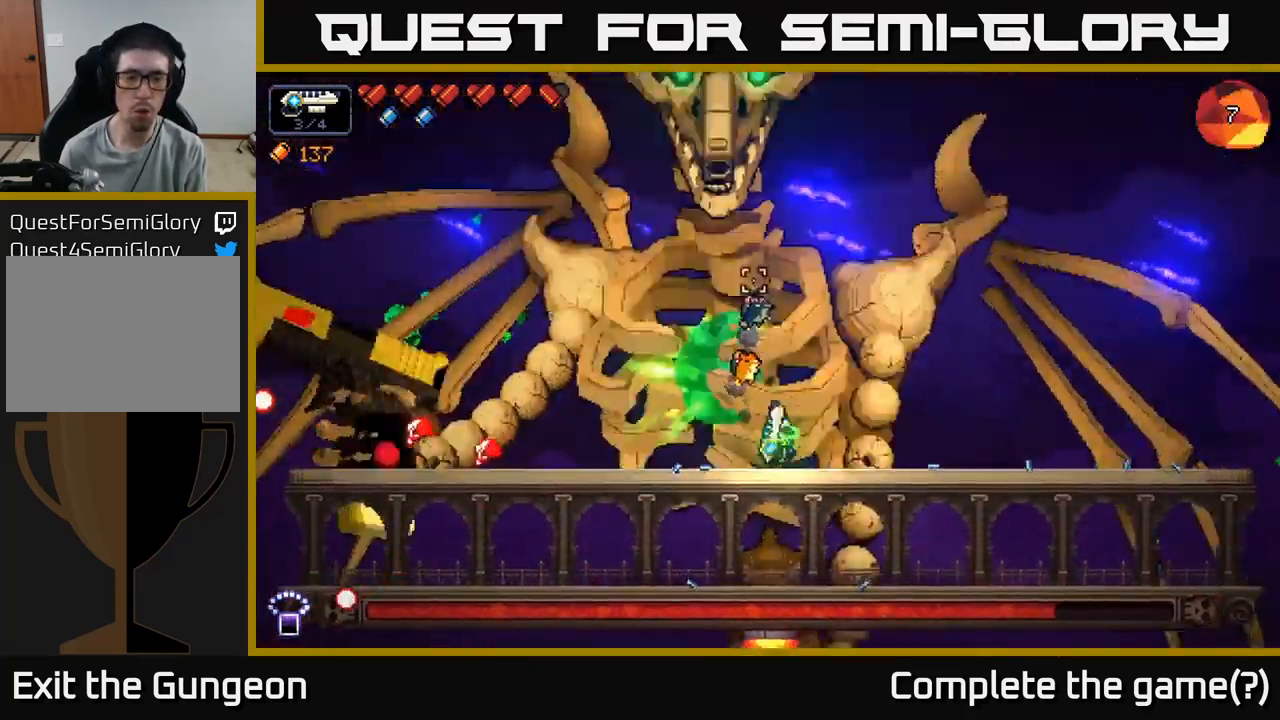
{"buttons": ["R2"], "left_stick": "center", "right_stick": "up", "events": []}
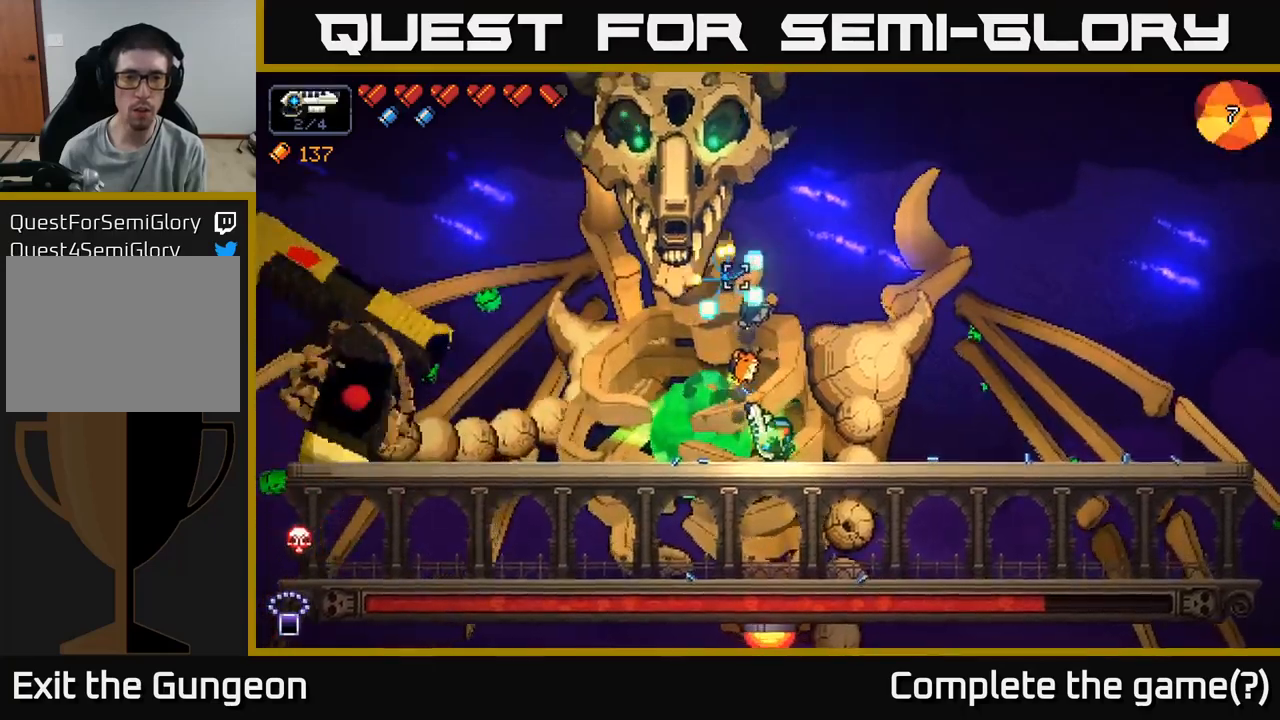
{"buttons": ["R2"], "left_stick": "right", "right_stick": "up", "events": [[483, "left_stick", "right"]]}
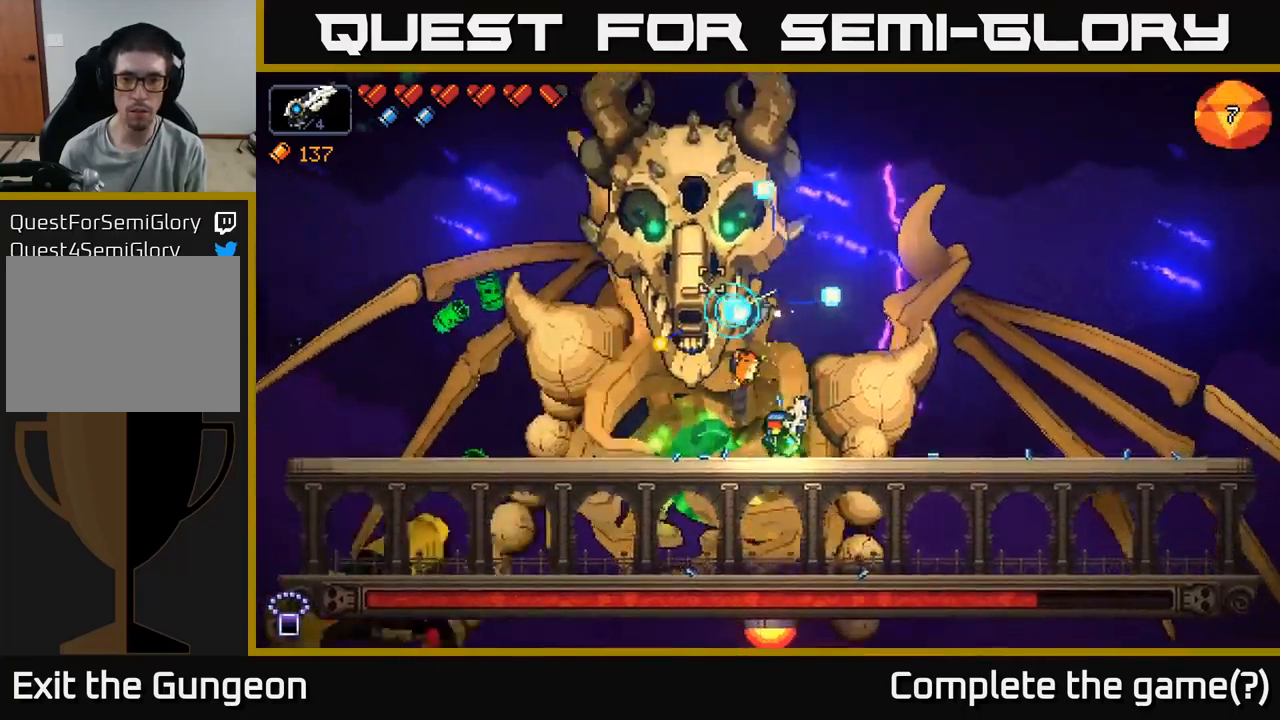
{"buttons": ["R2"], "left_stick": "center", "right_stick": "up", "events": [[233, "left_stick", "center"]]}
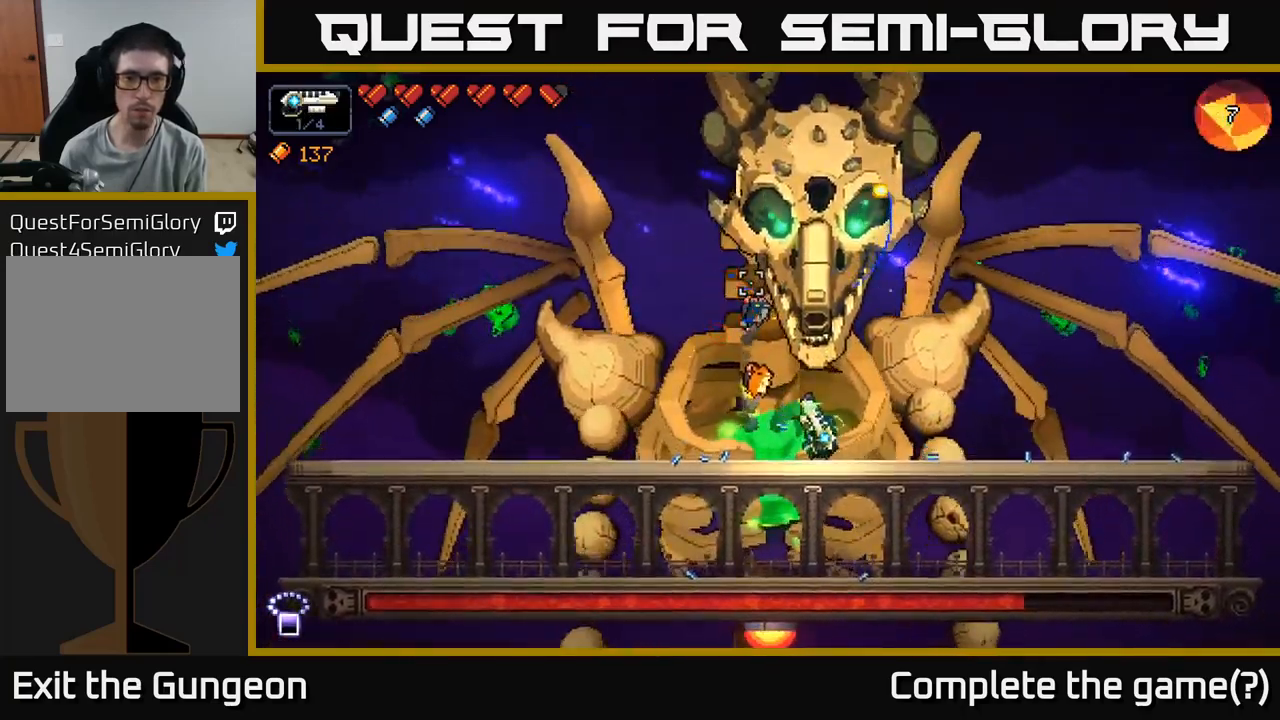
{"buttons": ["R2"], "left_stick": "center", "right_stick": "up", "events": [[83, "left_stick", "right"], [300, "left_stick", "center"]]}
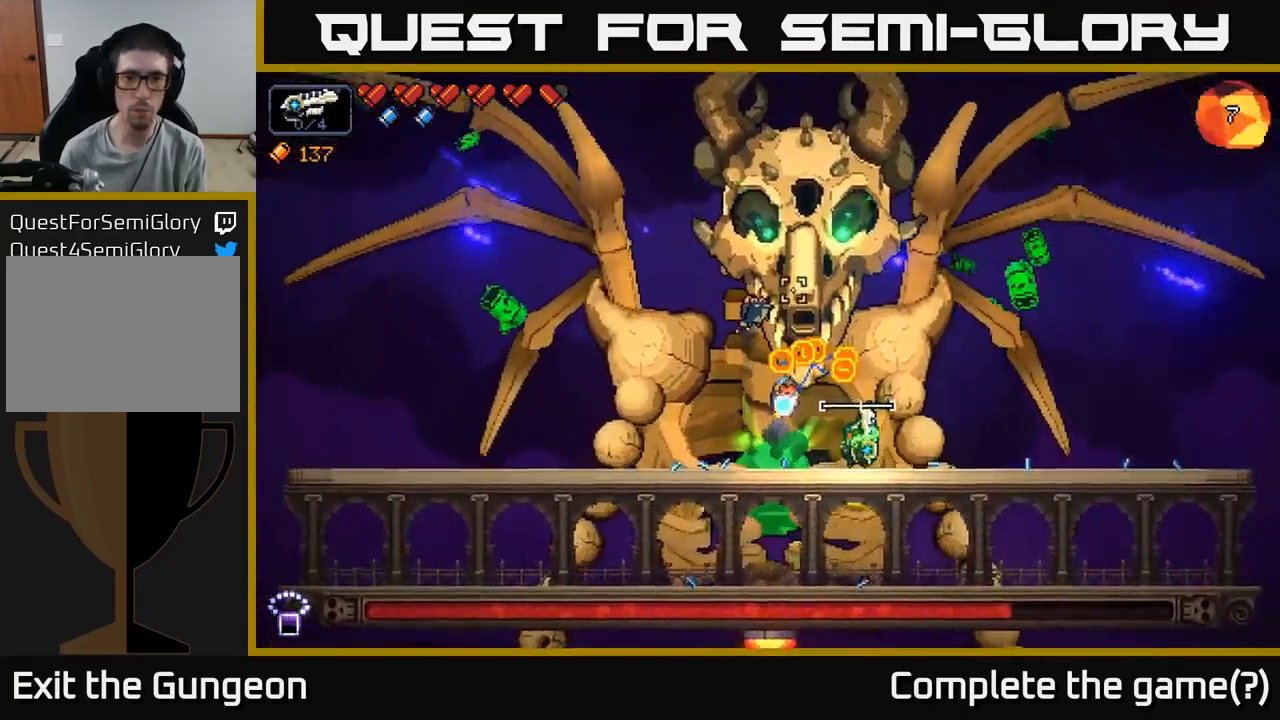
{"buttons": ["R2"], "left_stick": "right", "right_stick": "up", "events": [[450, "left_stick", "right"]]}
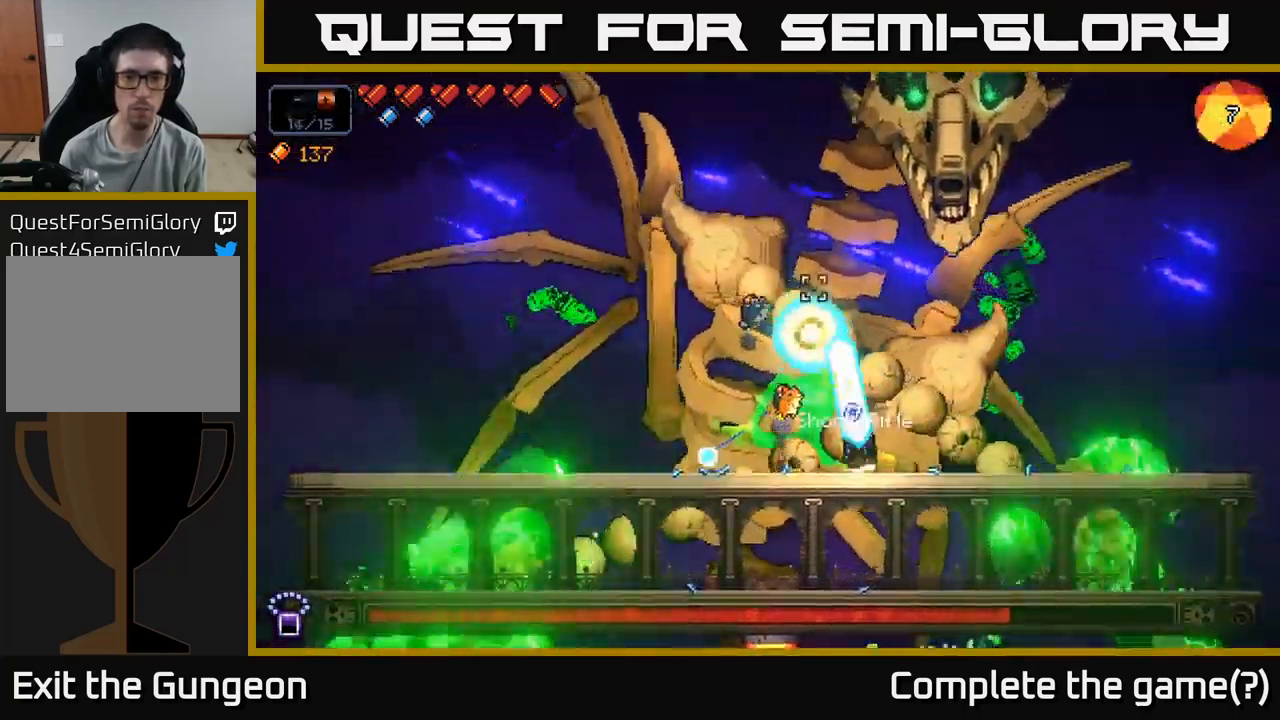
{"buttons": ["R2"], "left_stick": "left", "right_stick": "up", "events": [[133, "left_stick", "left"]]}
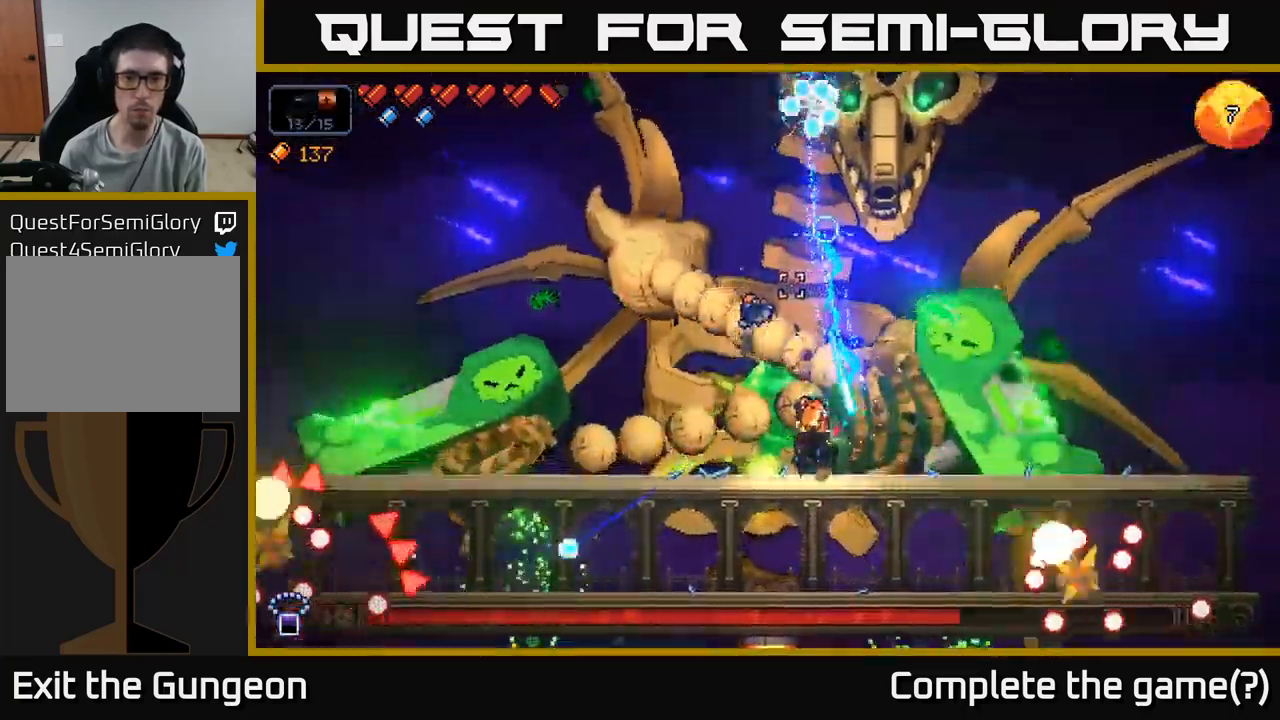
{"buttons": ["A", "R2"], "left_stick": "right", "right_stick": "up", "events": [[367, "left_stick", "center"], [500, "A", "down"], [500, "left_stick", "right"]]}
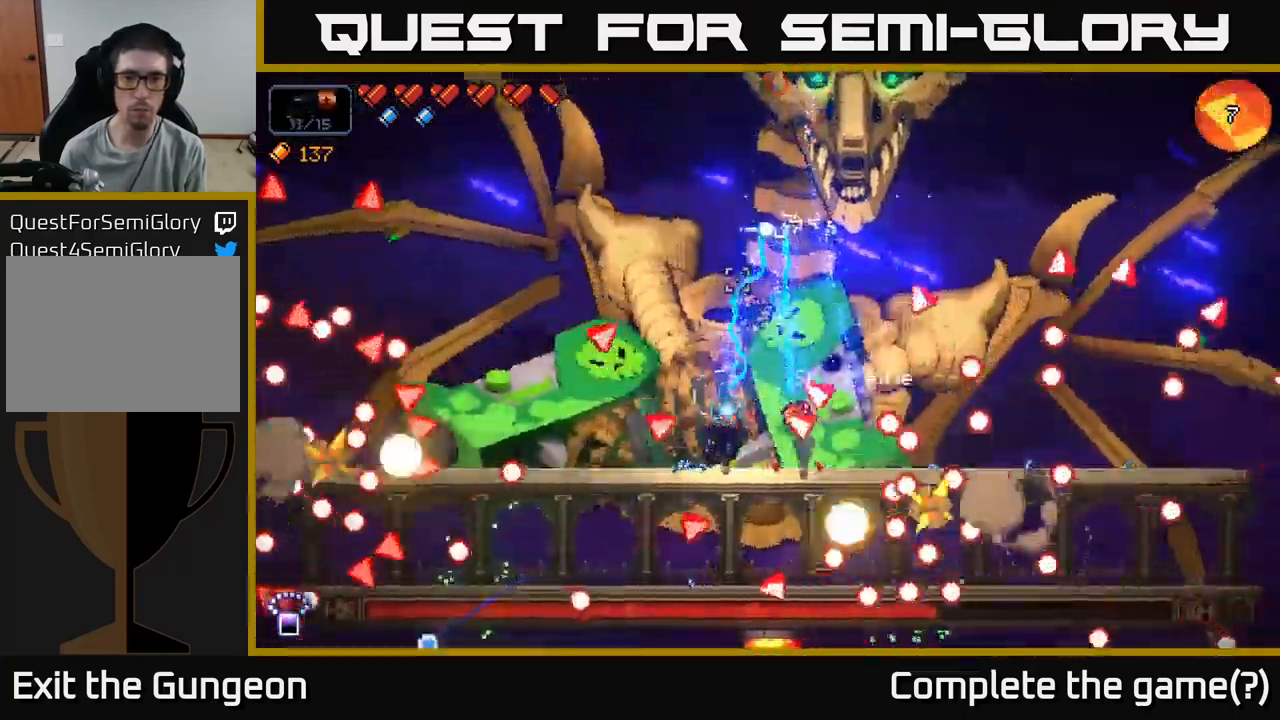
{"buttons": ["A", "R2"], "left_stick": "left", "right_stick": "up", "events": [[350, "A", "up"], [483, "left_stick", "left"], [500, "A", "down"]]}
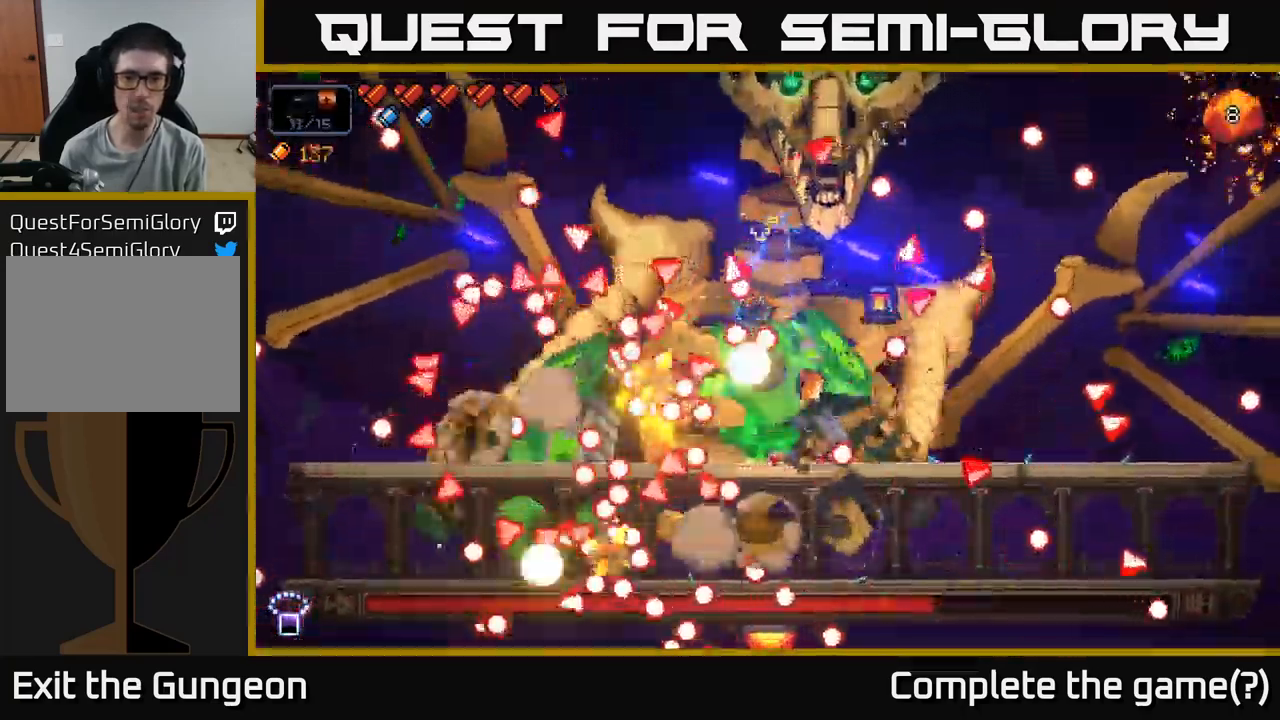
{"buttons": ["R2"], "left_stick": "left", "right_stick": "up", "events": [[383, "A", "up"]]}
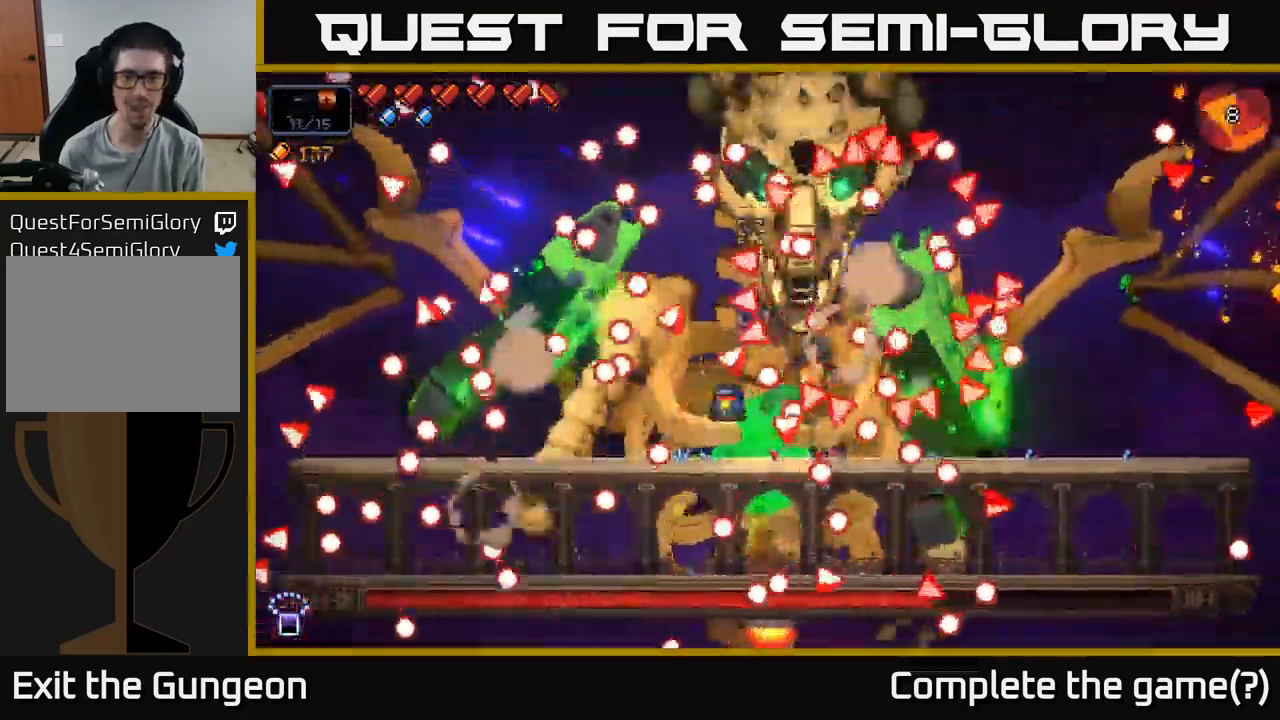
{"buttons": ["R2"], "left_stick": "left", "right_stick": "up", "events": [[133, "A", "down"], [433, "A", "up"]]}
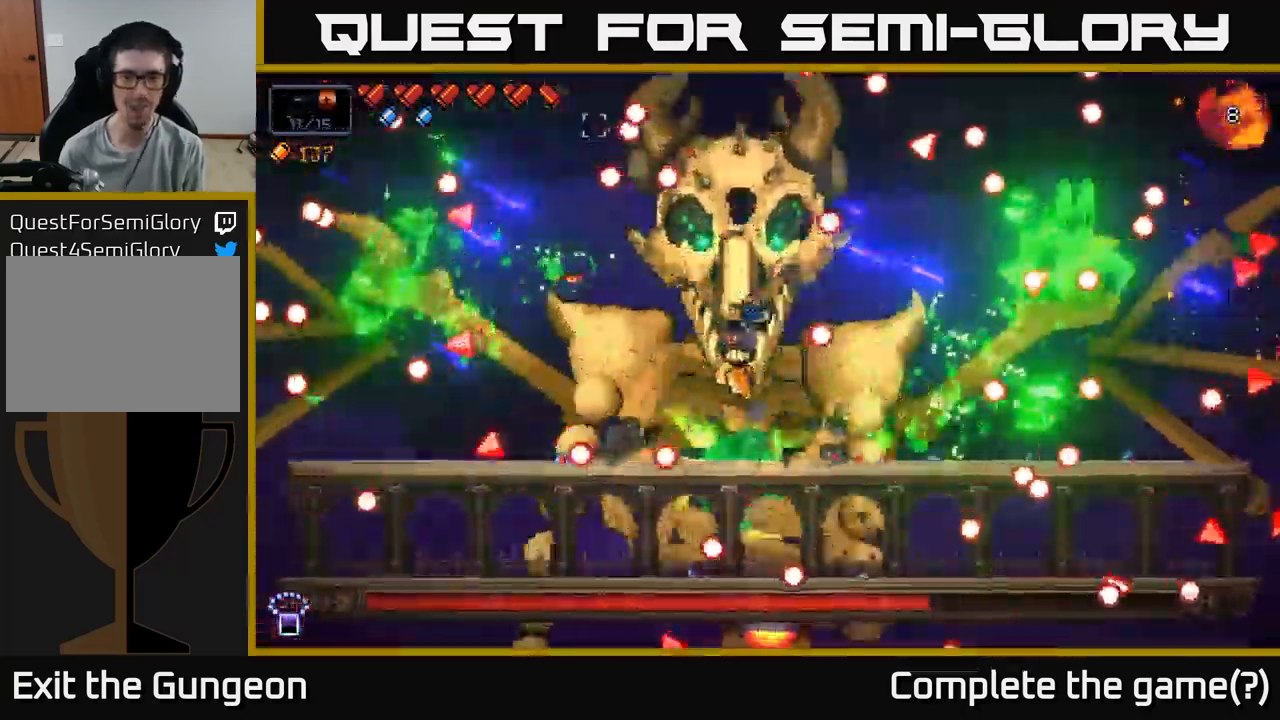
{"buttons": ["R2"], "left_stick": "center", "right_stick": "up-right", "events": [[67, "left_stick", "right"], [233, "left_stick", "left"], [399, "left_stick", "center"], [499, "right_stick", "up-right"]]}
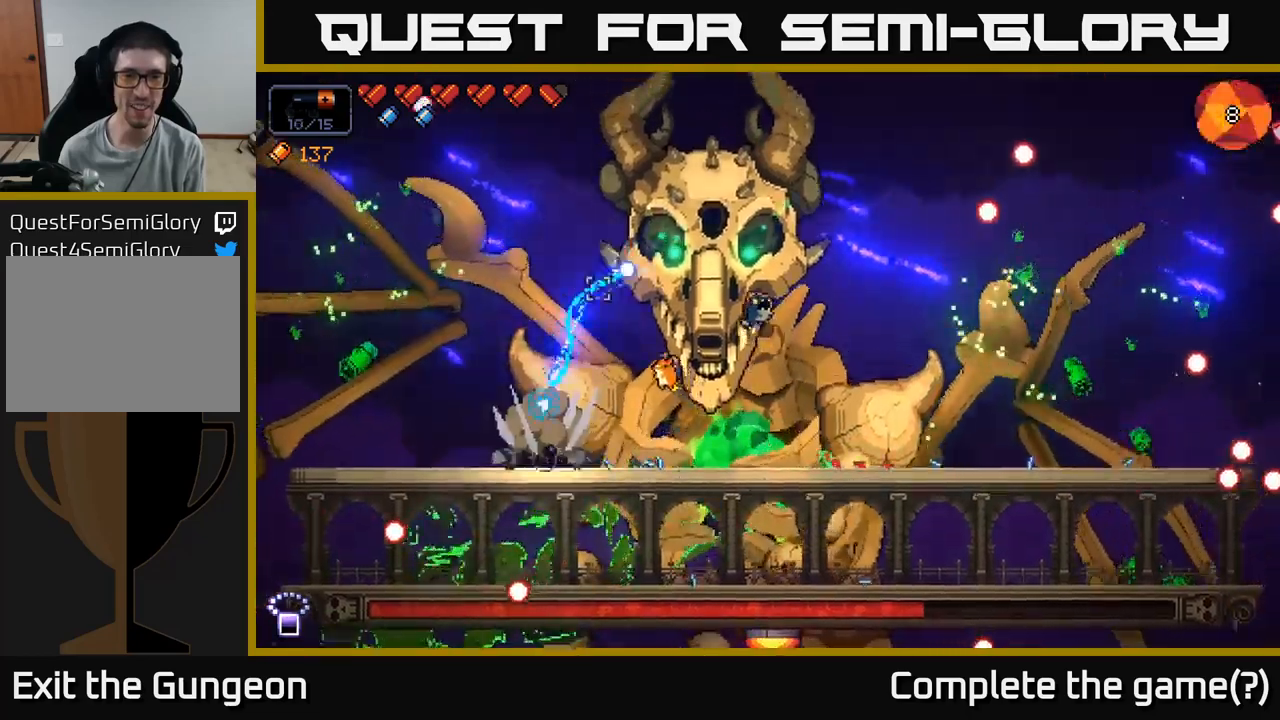
{"buttons": ["R2"], "left_stick": "right", "right_stick": "up-right", "events": [[284, "left_stick", "right"]]}